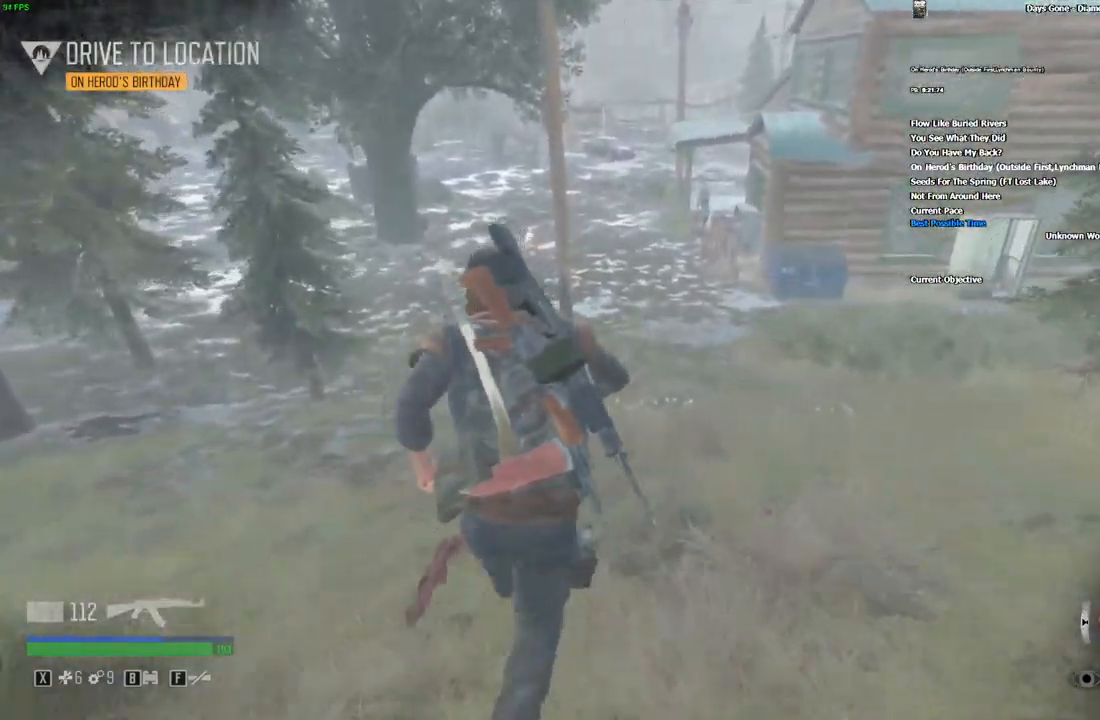
Gameplay with keyboard and mouse; each line is a JSON object with the keys and mouse buttons held at the frame after it. "events" lists presses ("down") and releases ("up") of "/", "0", "1", "2", "3", "4", "5", "6", "7", "8", "9", "a", "alt_l", "alt_r", "b", "backslash", "backspace", "c", "caps_lock", "comma", "ctrl_l", "ctrl_r", "d", "e", "equals", "escape", "f", "f1", "f10", "f11", "f12", "f2", "f3", "f4", "f5", "f6", "f7", "f8", "f9", "g", "h", "i", "j", "k", "l", "lbracket", "m", "minus", "n", "o", "p", "q", "quote", "r", "rbracket", "return", "s", "semicolon", "shift_l", "shift_r", "space", "super", "t", "tab", "tilde", "u", "v", "w", "x", "y", "z", "mouse_left", "mouse_wheel", "mouse_right" and "mouse_mb4" between this image and that frame as [ms after this image, input, new state], when the widget could be followed in between. "mouse_left", "mouse_wheel", "mouse_right", "mouse_mb4" = the "left", "wheel", "right", "mb4" buttons of the "mouse" list. No other keys are recorded. "wheel" means that the mouse wheel is clicked or scrolled. Mouse movement is not recorded. Not read: ..
{"keys": ["shift_l", "w"], "mouse": [], "events": []}
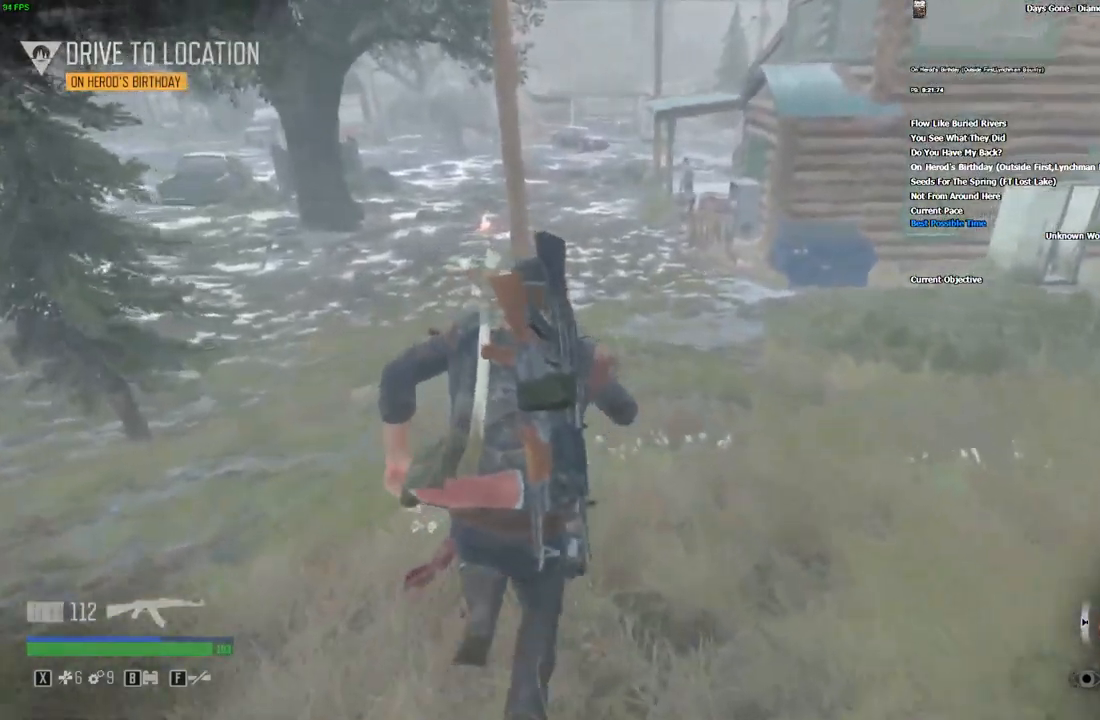
{"keys": ["shift_l", "w"], "mouse": [], "events": []}
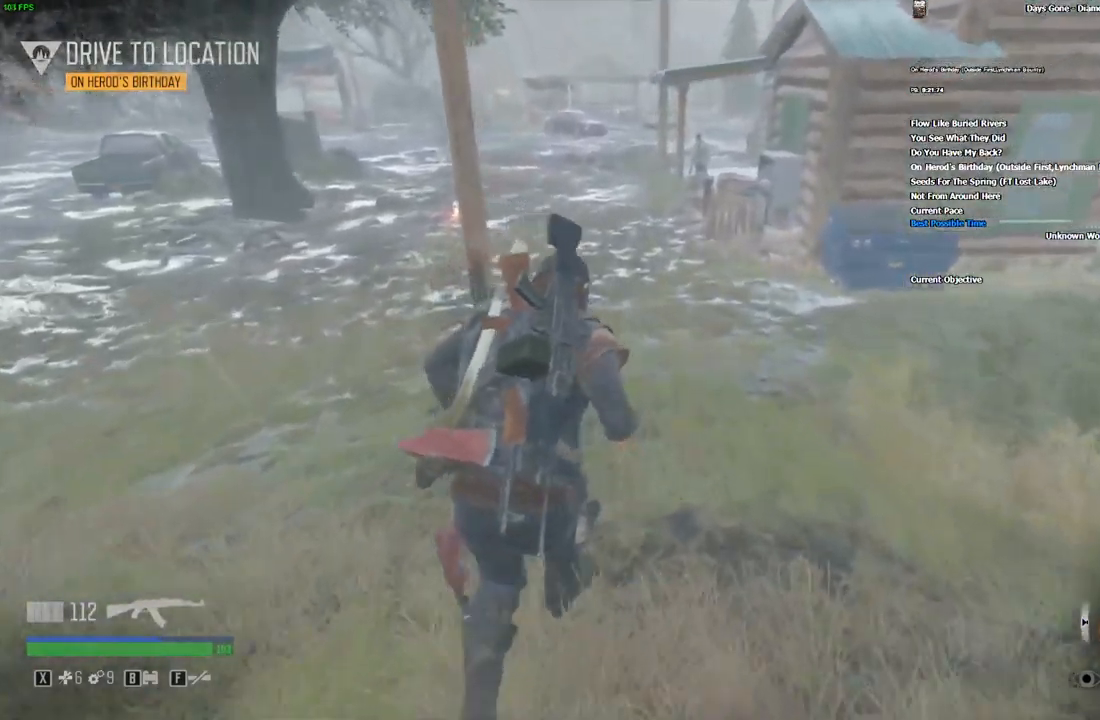
{"keys": ["shift_l", "w"], "mouse": [], "events": []}
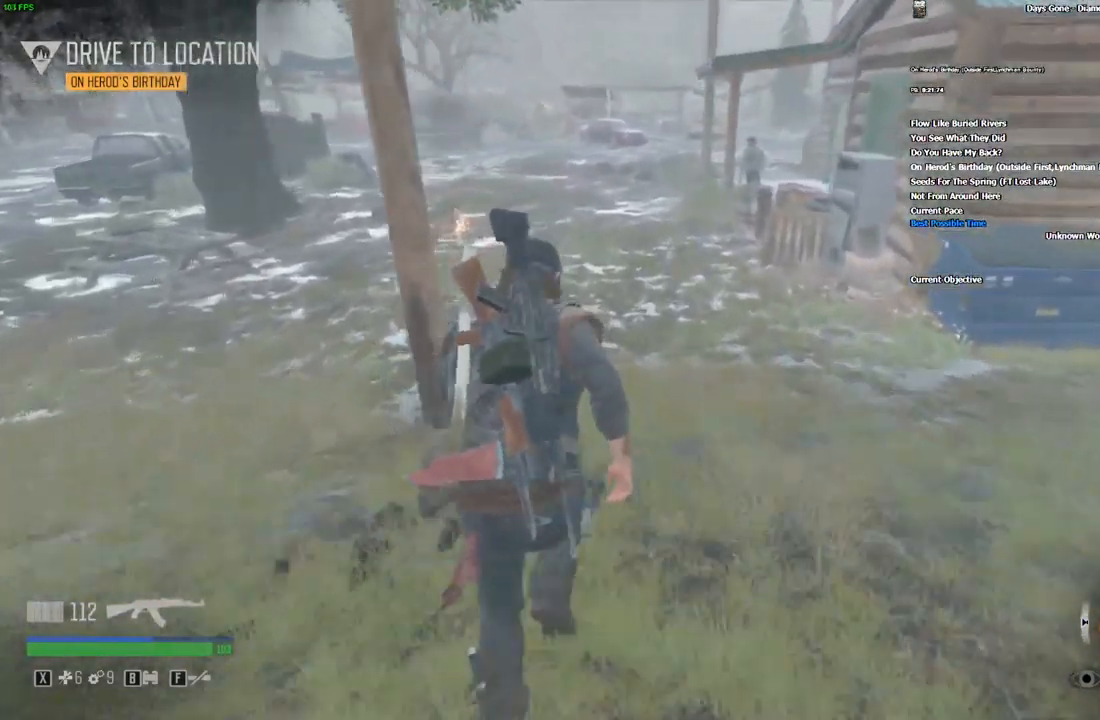
{"keys": ["shift_l", "w"], "mouse": [], "events": []}
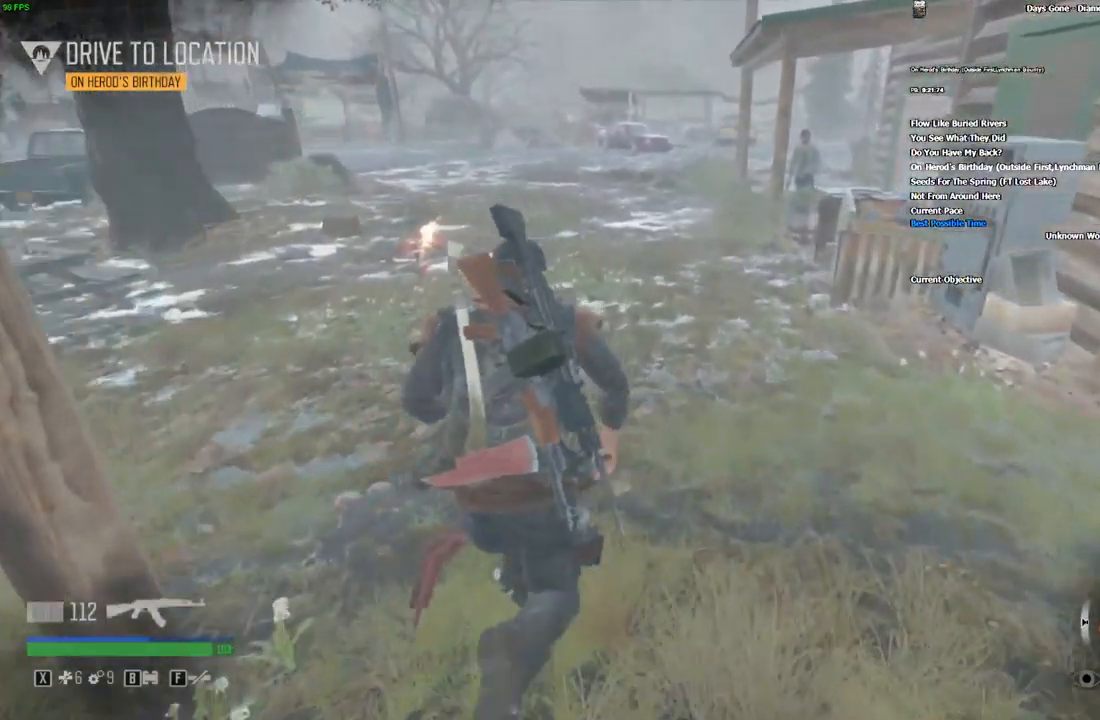
{"keys": ["shift_l", "w"], "mouse": [], "events": []}